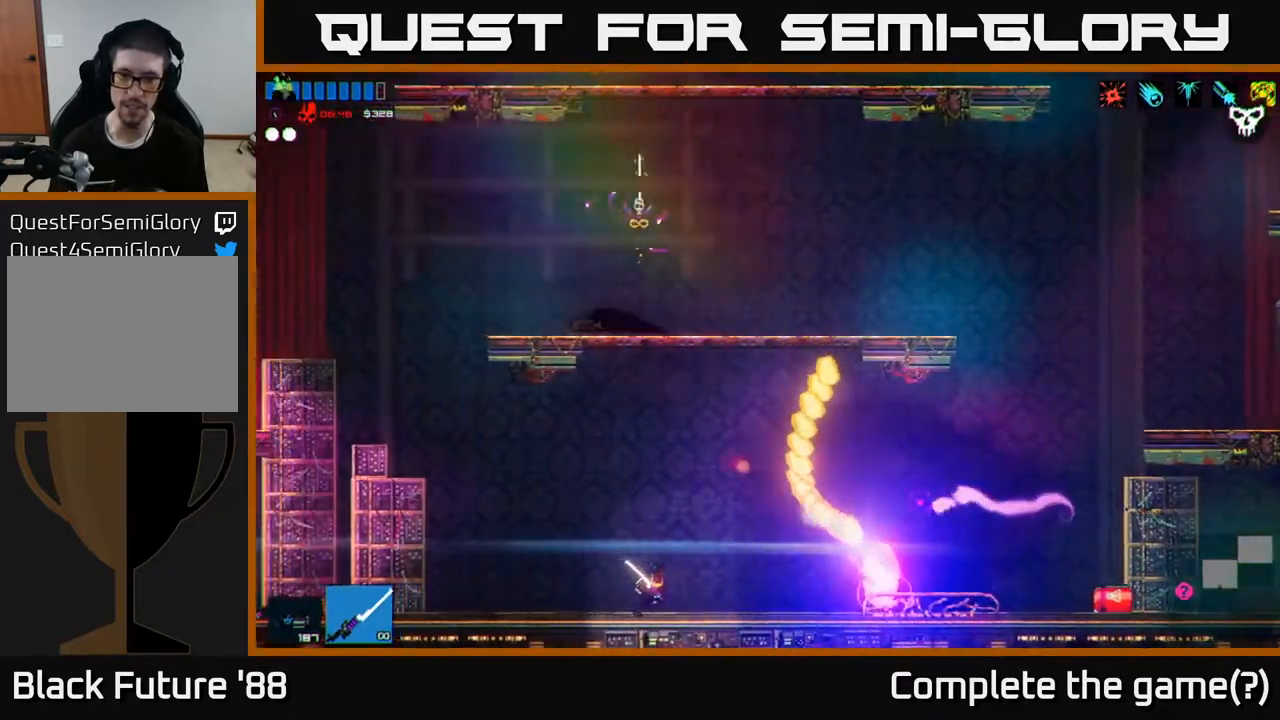
Gameplay with a controller (Xbox layout); each line is a JSON object with the inputs held at the frame after it. "events" lists button and stick changes between this image and that frame as [ms after this image, input, new state], when the widget could be followed in between.
{"buttons": [], "left_stick": "left", "right_stick": "up-left", "events": [[267, "right_stick", "up-left"]]}
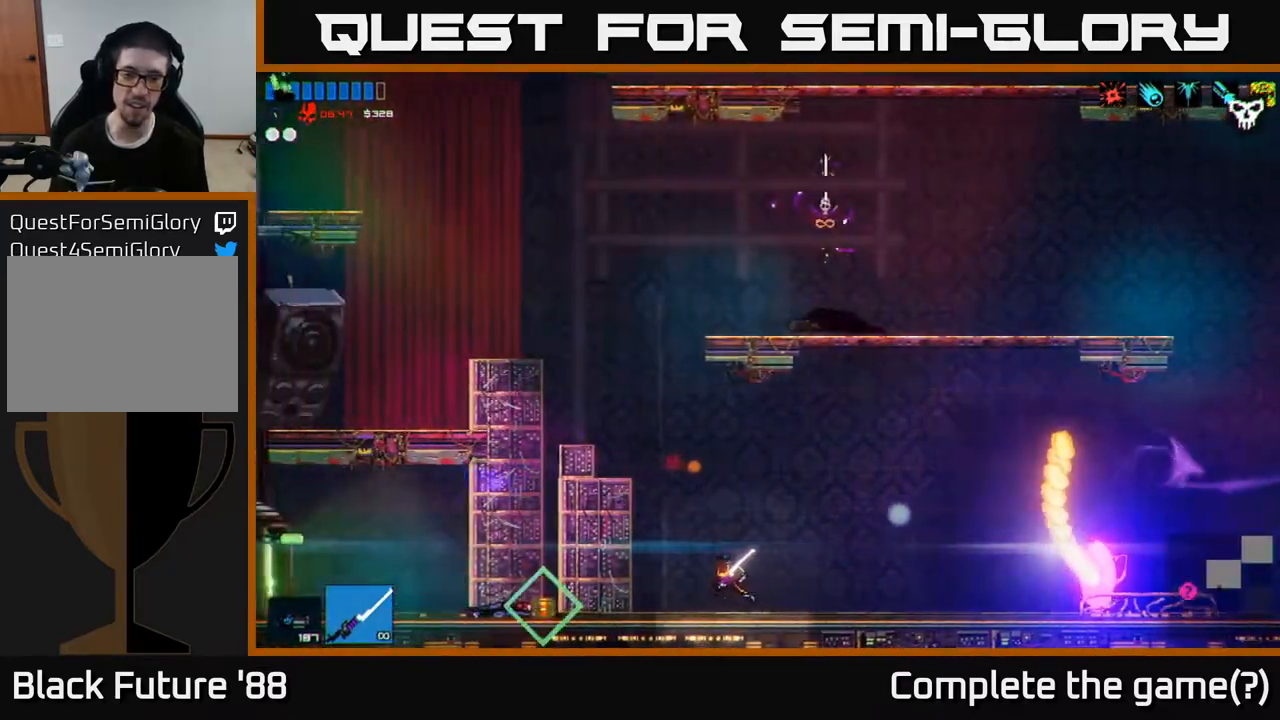
{"buttons": [], "left_stick": "left", "right_stick": "center", "events": [[283, "right_stick", "center"]]}
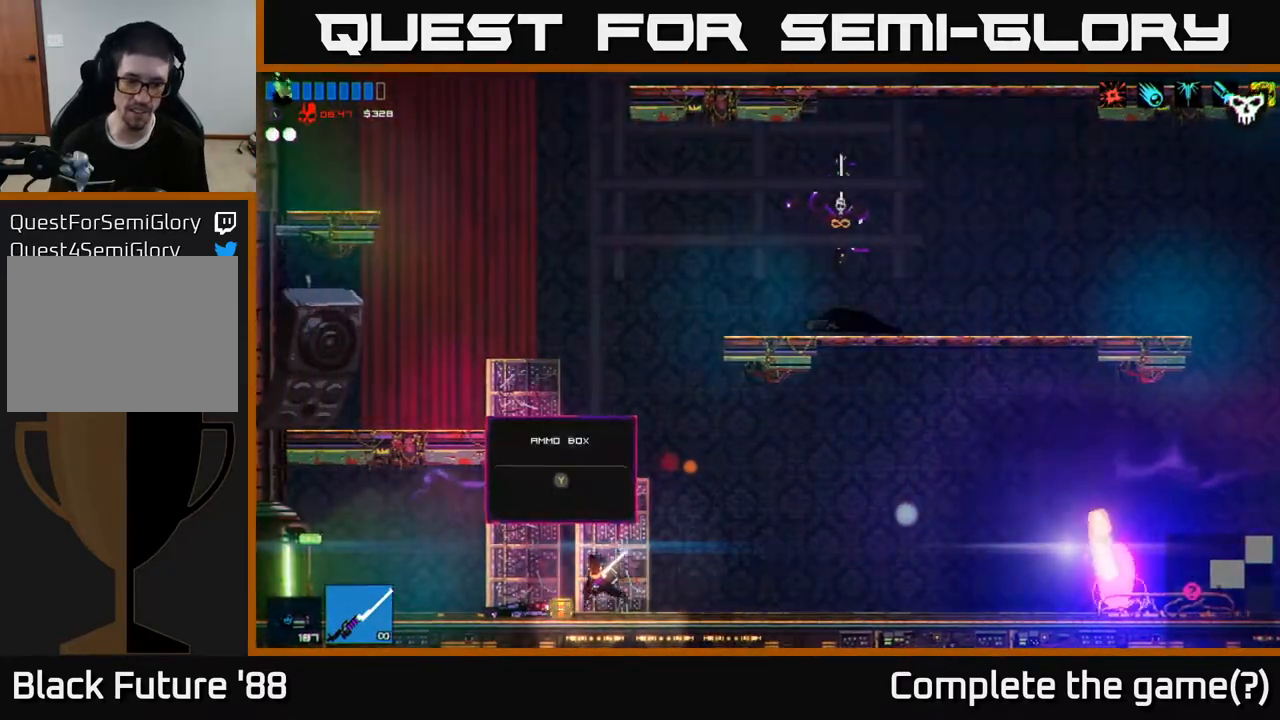
{"buttons": [], "left_stick": "right", "right_stick": "right", "events": [[67, "Y", "down"], [150, "Y", "up"], [167, "left_stick", "right"], [333, "right_stick", "right"]]}
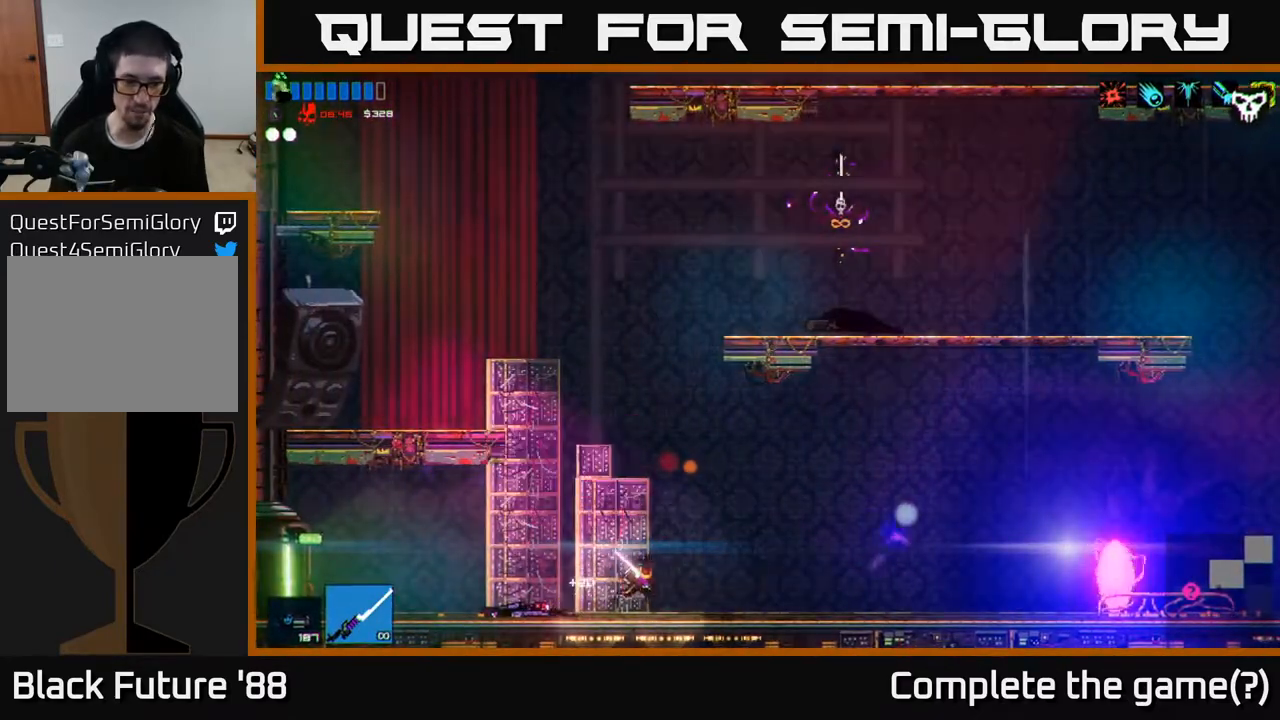
{"buttons": [], "left_stick": "right", "right_stick": "right", "events": []}
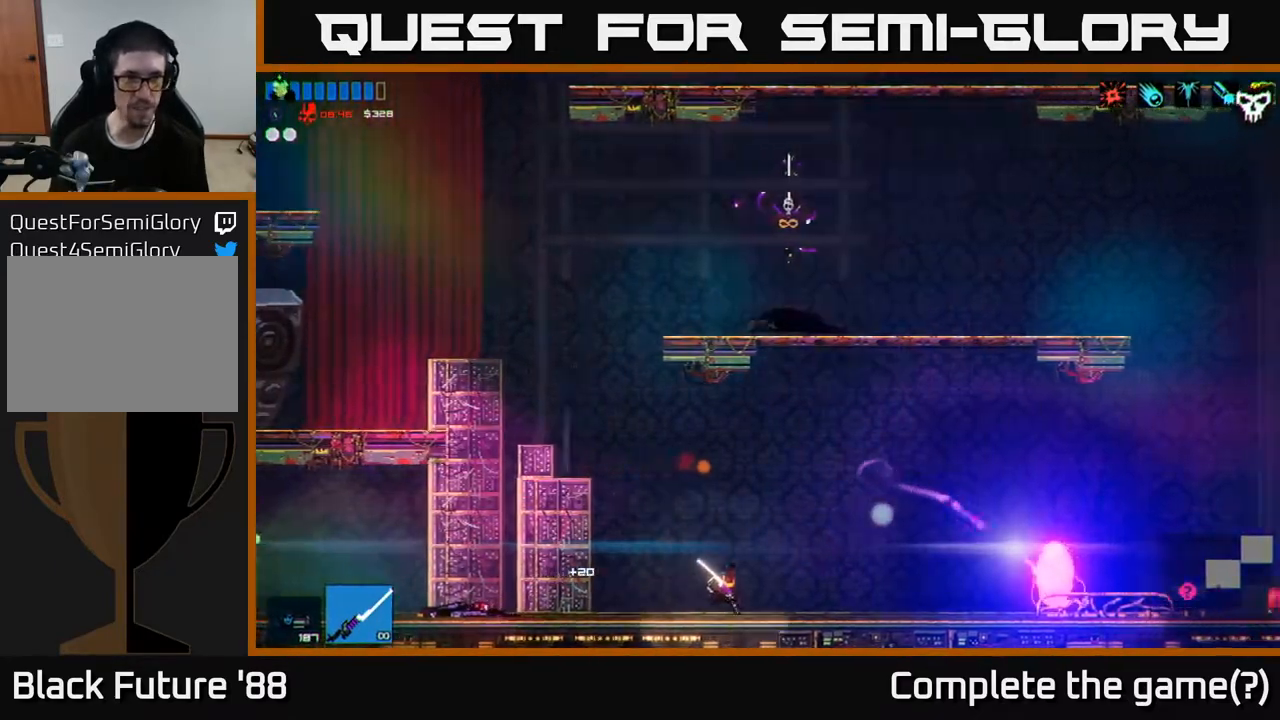
{"buttons": [], "left_stick": "right", "right_stick": "right", "events": [[300, "A", "down"], [433, "A", "up"]]}
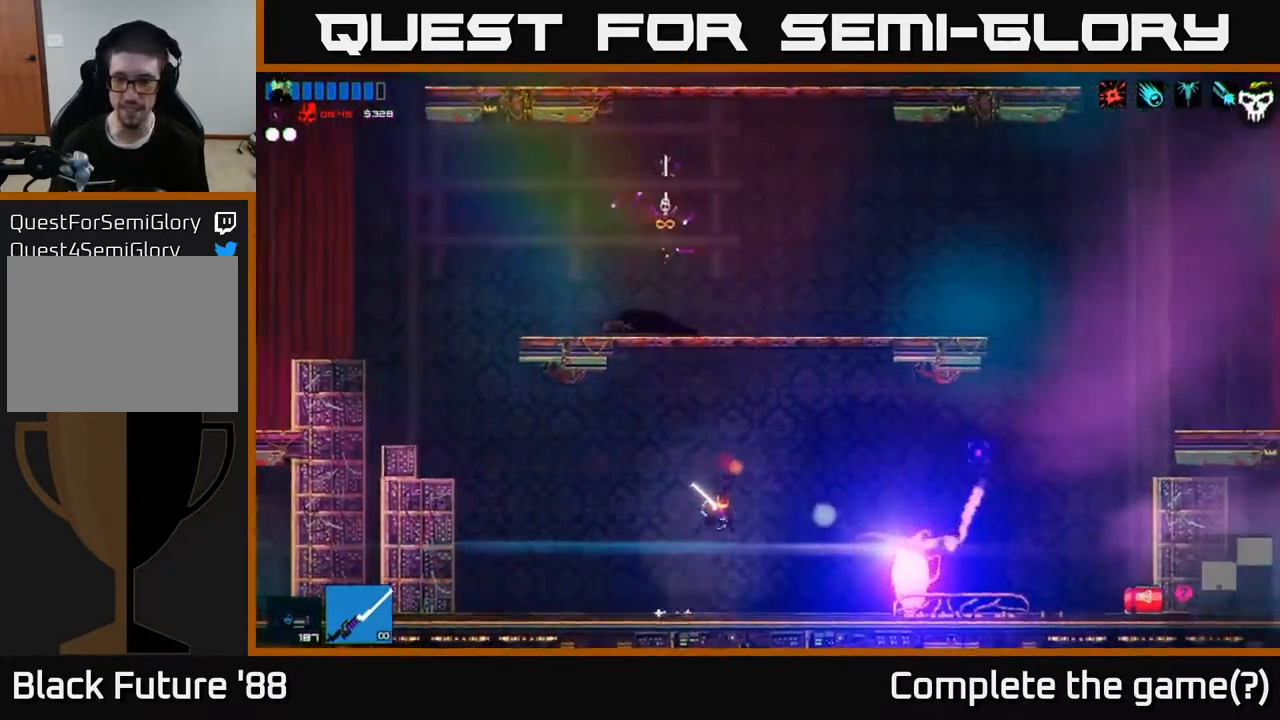
{"buttons": [], "left_stick": "right", "right_stick": "right", "events": [[33, "L1", "down"], [117, "L1", "up"]]}
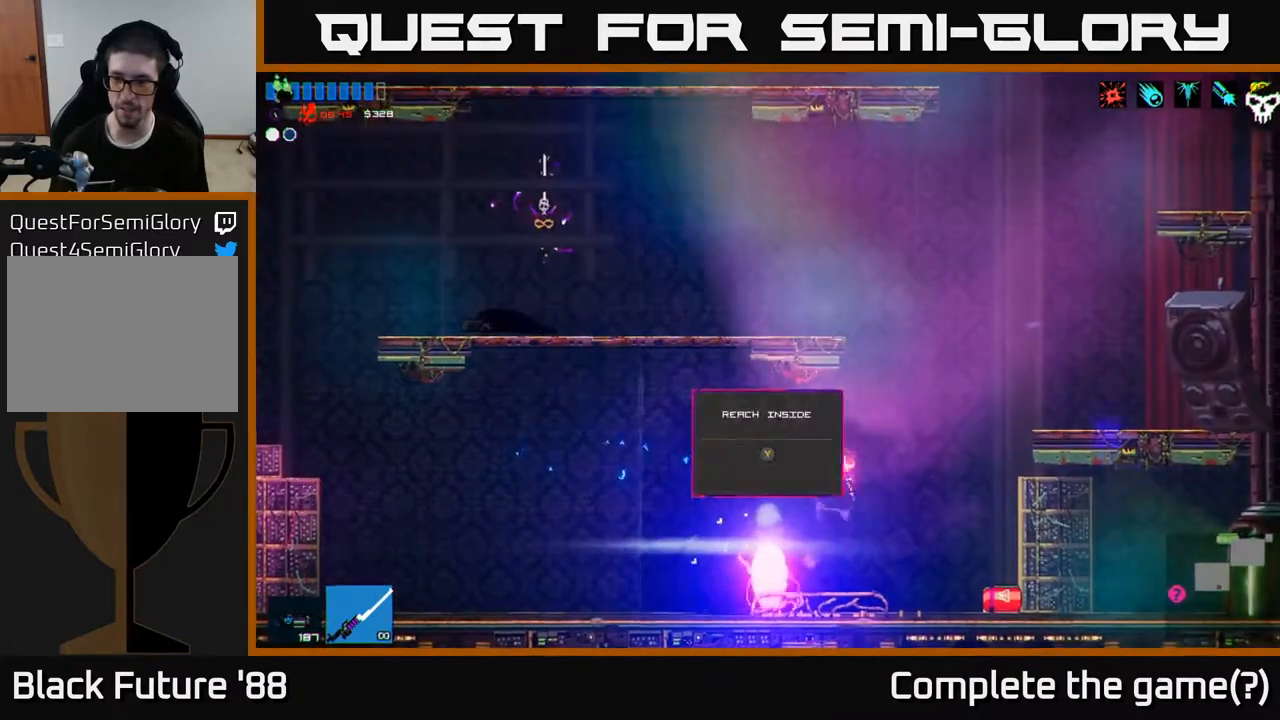
{"buttons": [], "left_stick": "left", "right_stick": "right", "events": [[317, "left_stick", "center"], [483, "left_stick", "left"]]}
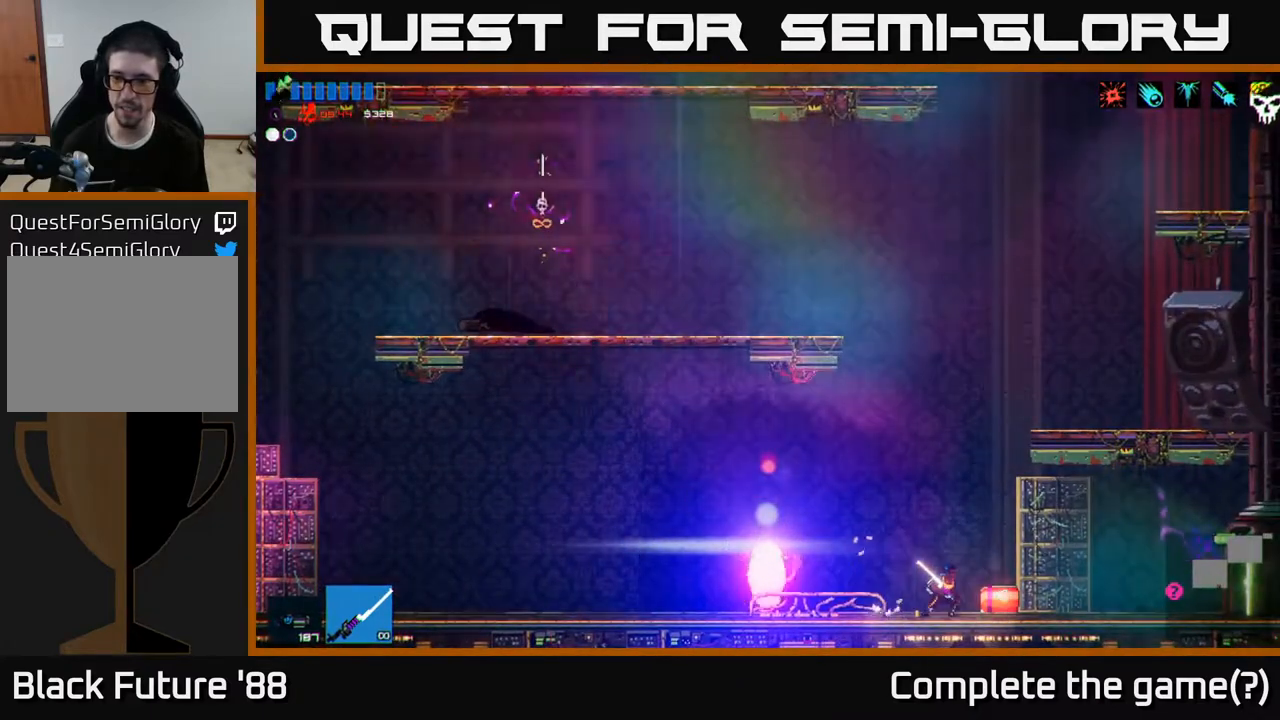
{"buttons": [], "left_stick": "left", "right_stick": "right", "events": [[183, "L1", "down"], [250, "L1", "up"], [317, "L1", "down"], [400, "L1", "up"]]}
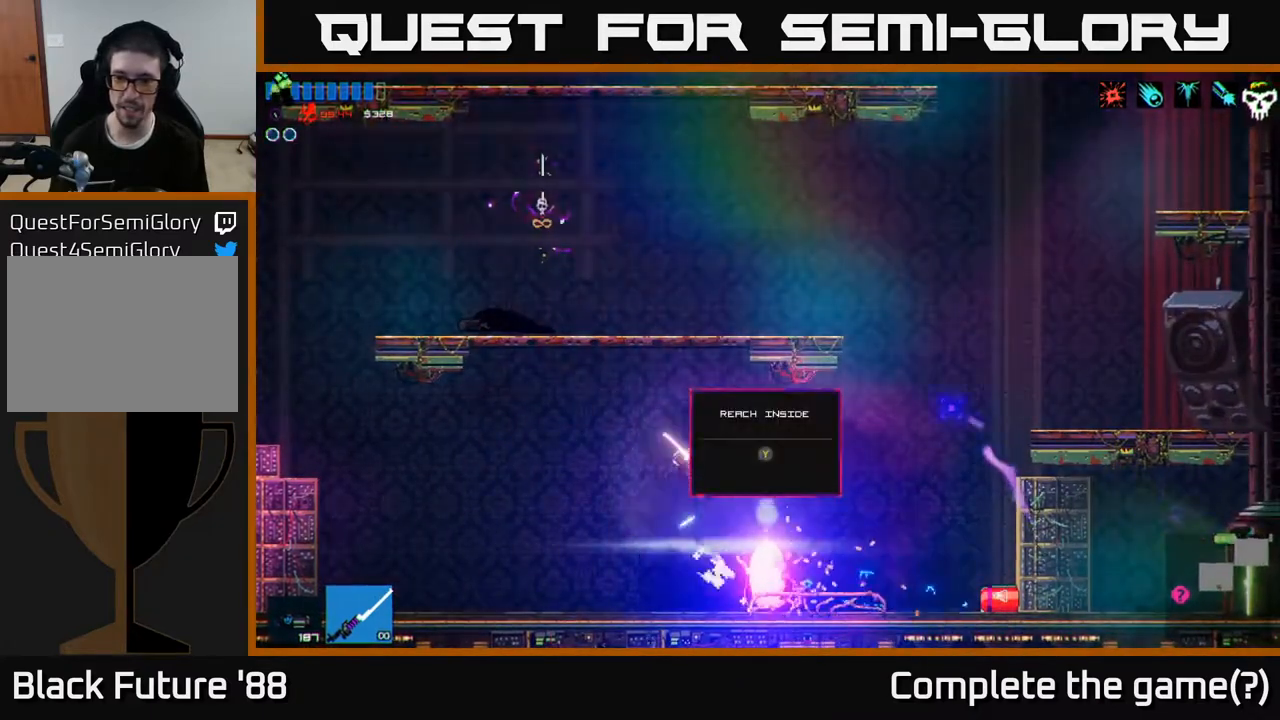
{"buttons": [], "left_stick": "left", "right_stick": "right", "events": []}
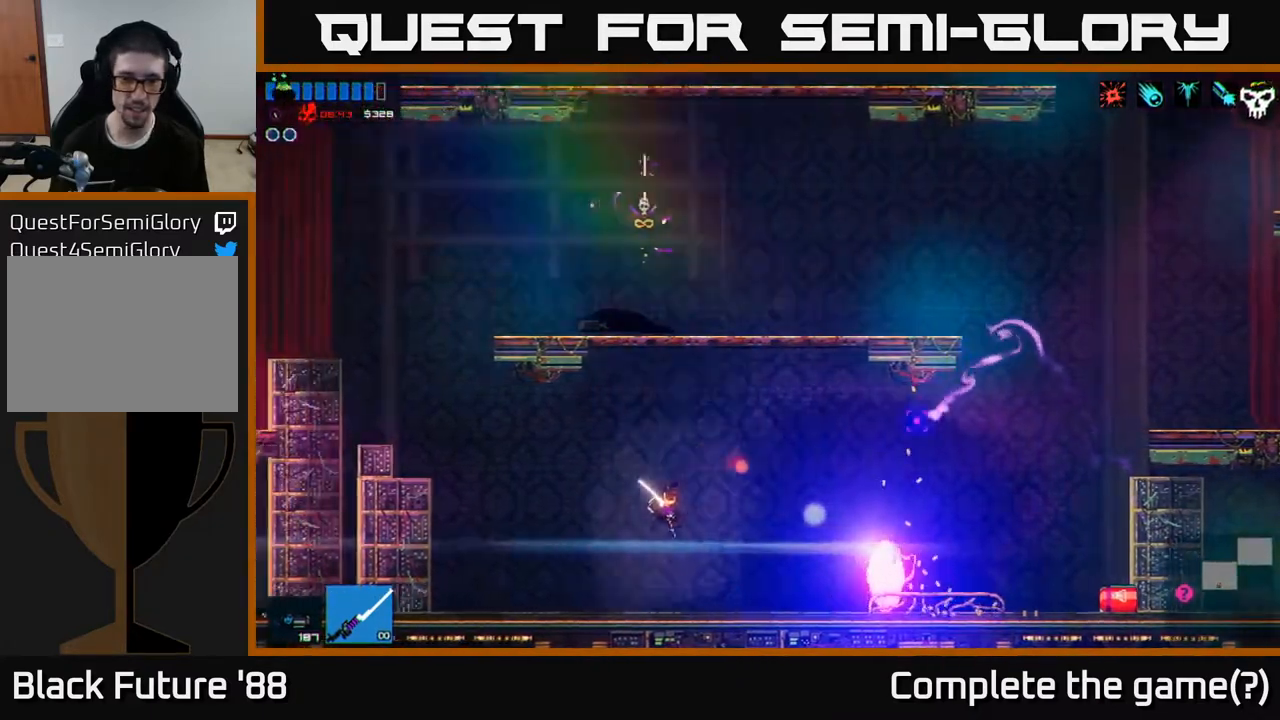
{"buttons": [], "left_stick": "left", "right_stick": "left", "events": [[167, "A", "down"], [250, "A", "up"], [333, "right_stick", "down-left"], [450, "right_stick", "left"]]}
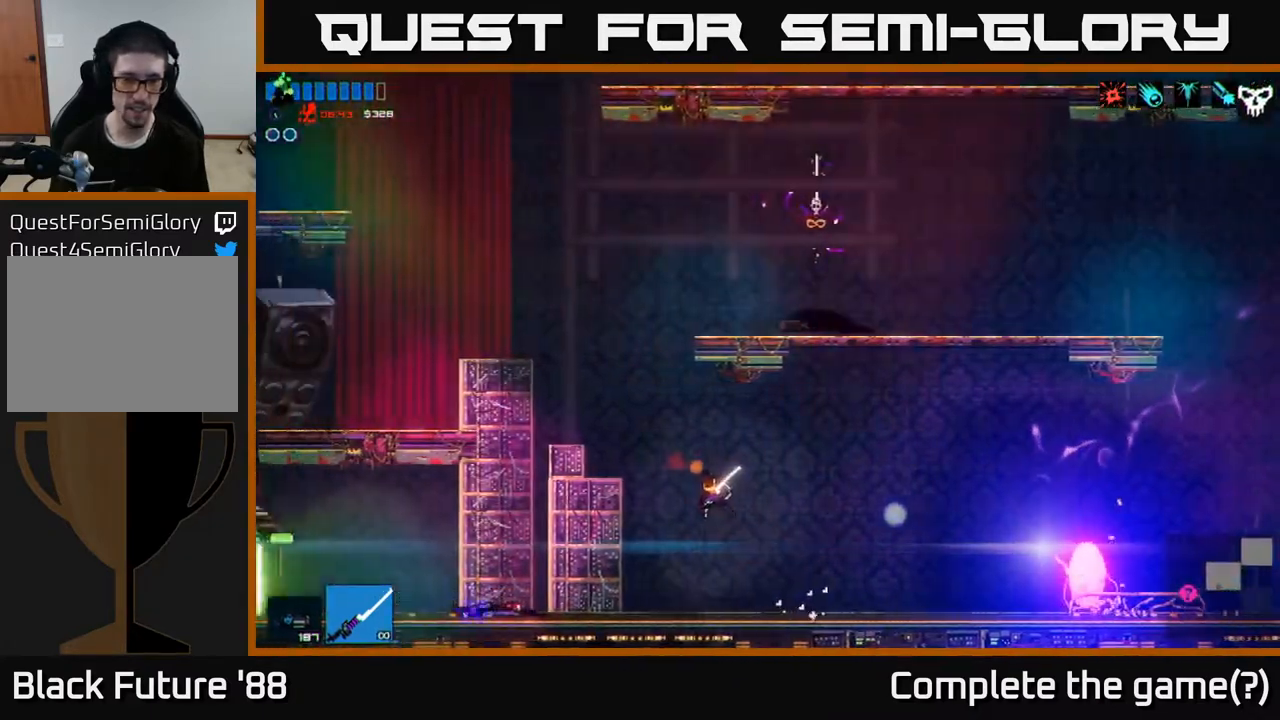
{"buttons": [], "left_stick": "left", "right_stick": "left", "events": []}
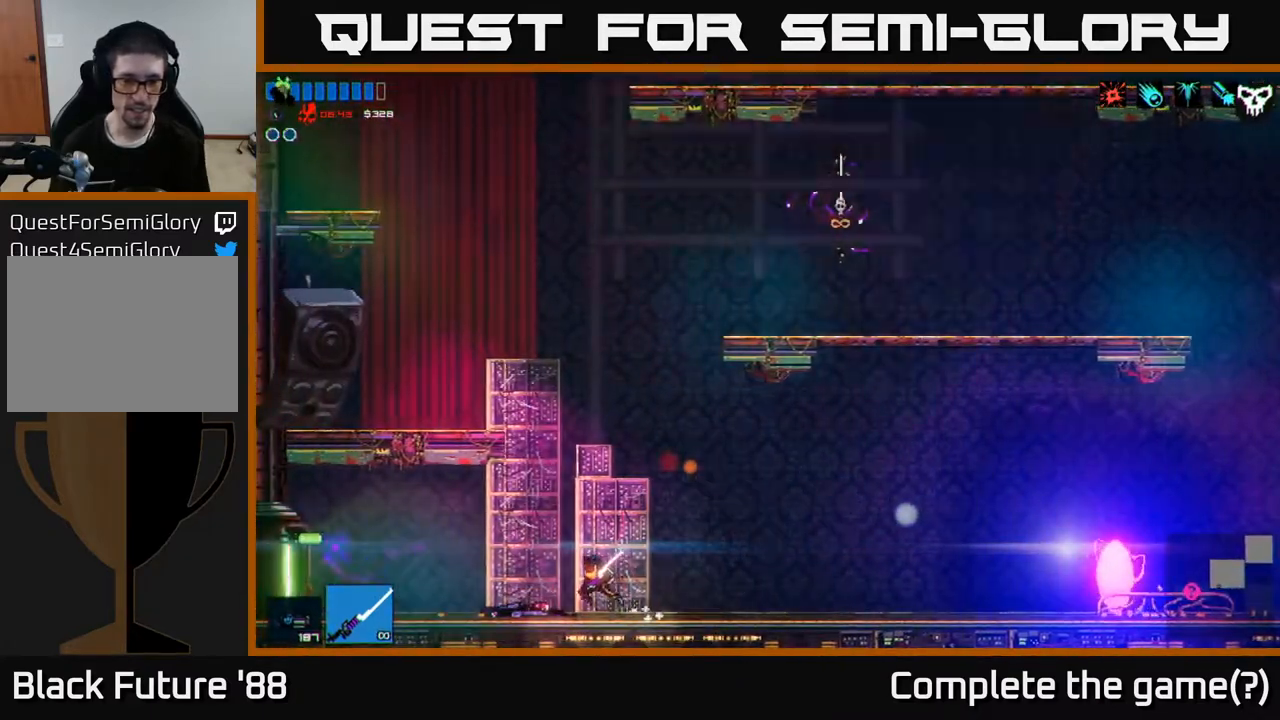
{"buttons": [], "left_stick": "left", "right_stick": "left", "events": []}
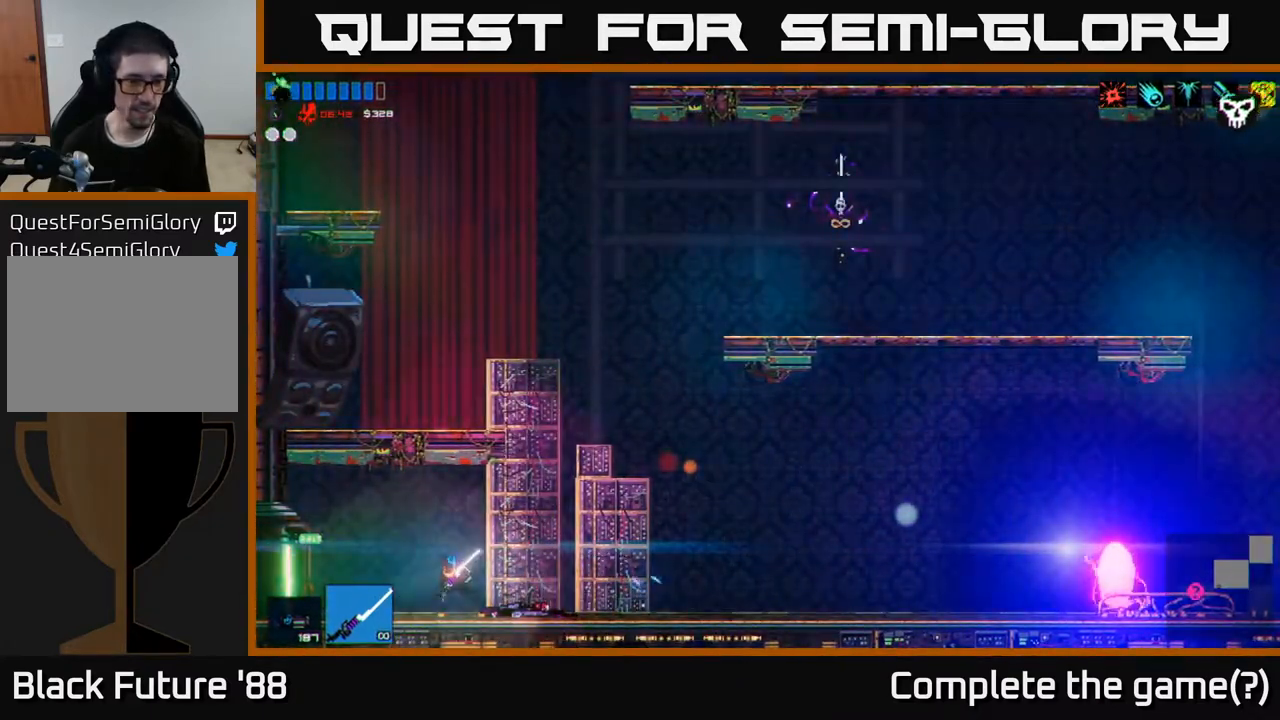
{"buttons": [], "left_stick": "left", "right_stick": "left", "events": []}
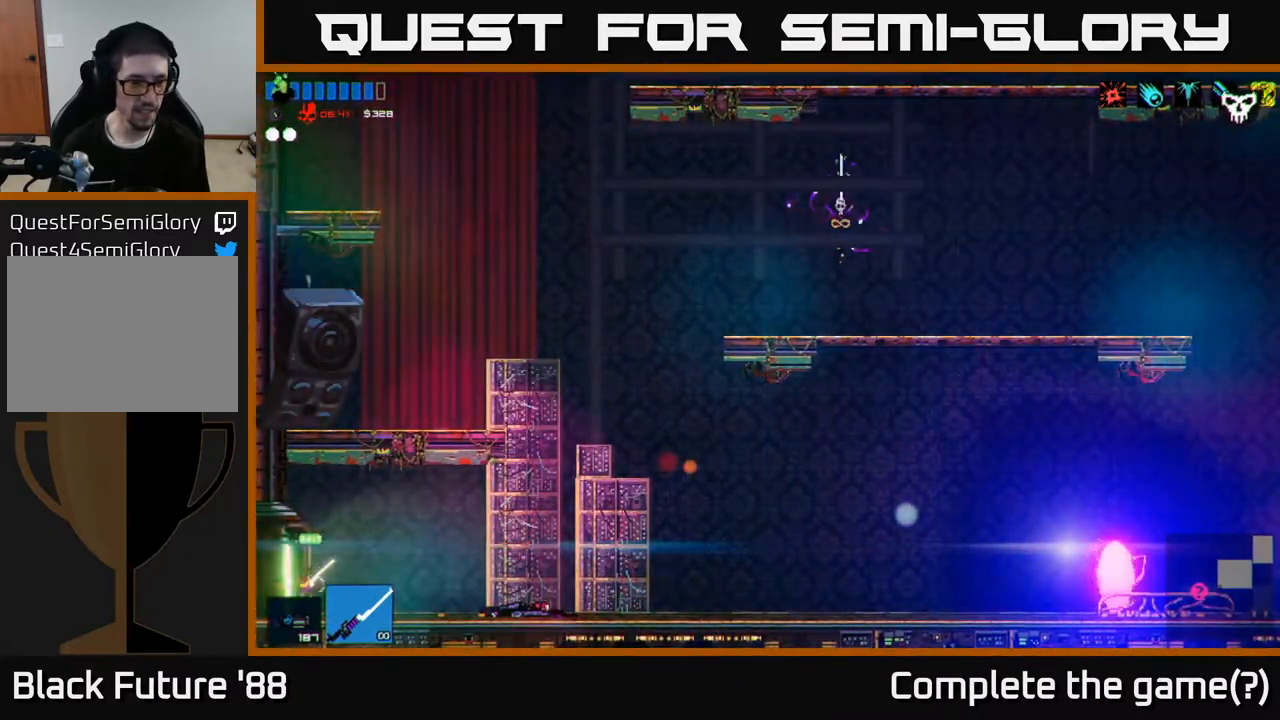
{"buttons": [], "left_stick": "left", "right_stick": "left", "events": []}
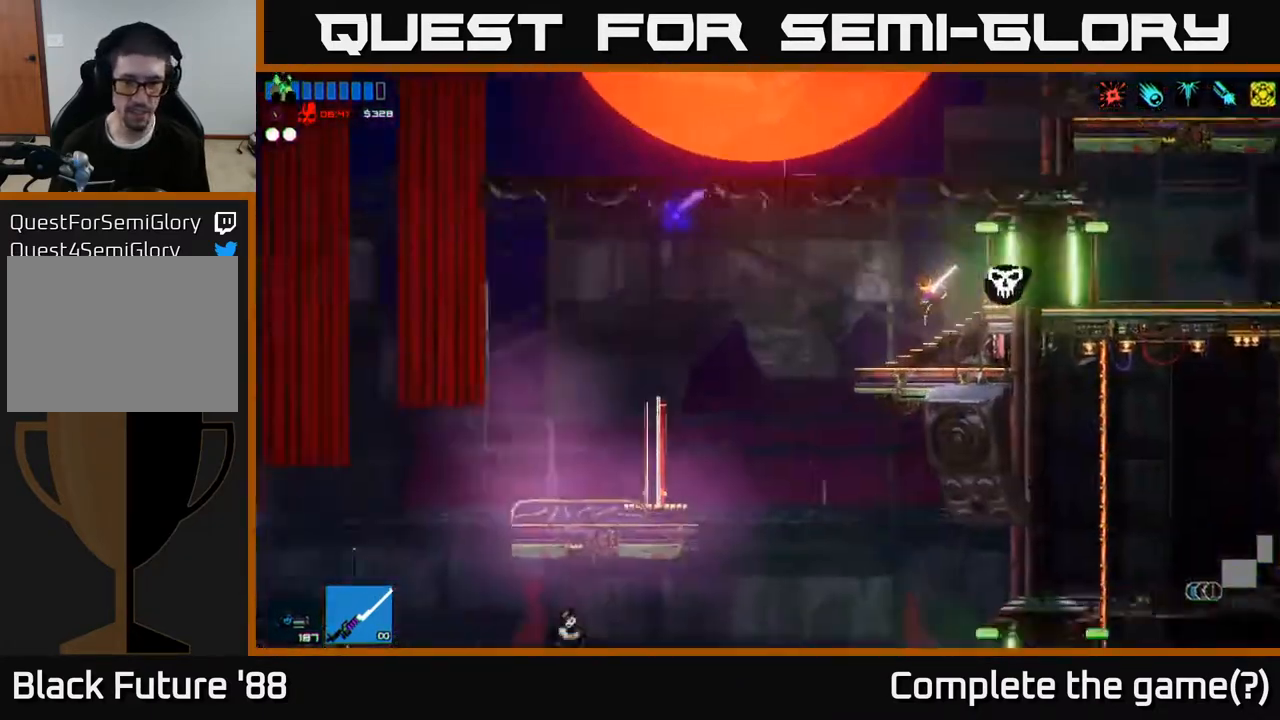
{"buttons": [], "left_stick": "left", "right_stick": "up-left", "events": [[233, "right_stick", "up-left"]]}
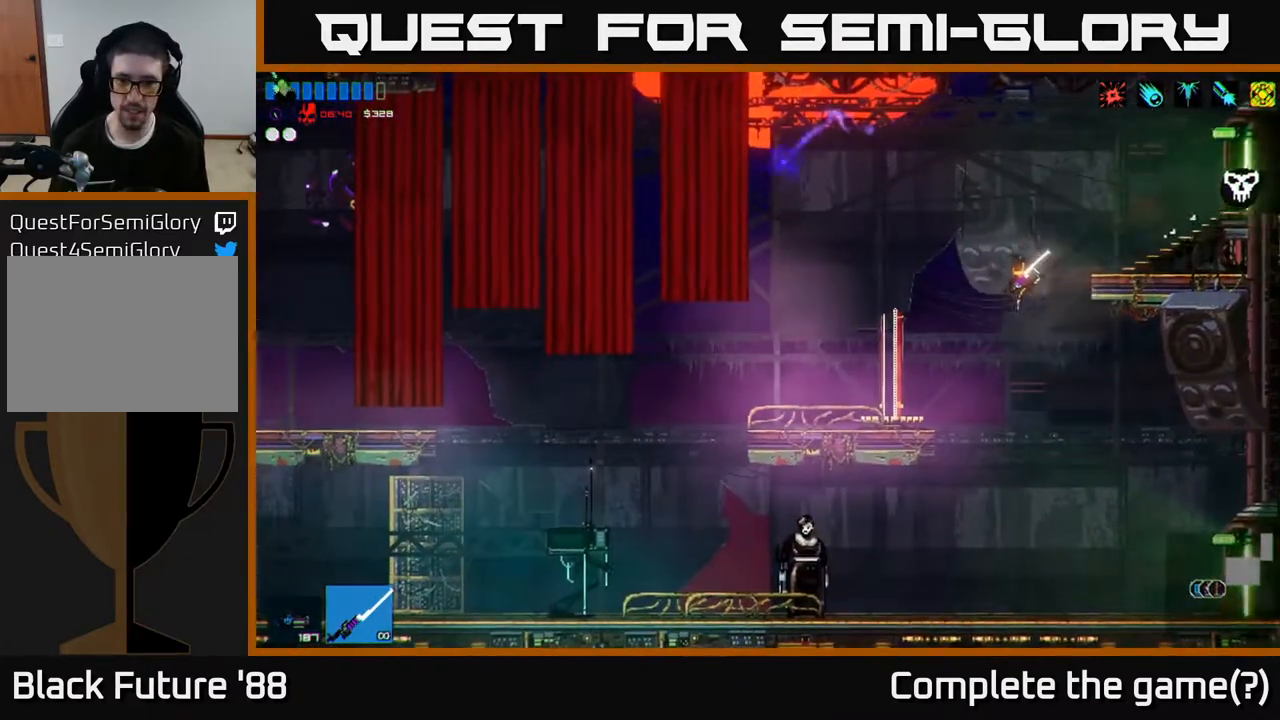
{"buttons": [], "left_stick": "left", "right_stick": "up-left", "events": [[117, "left_stick", "center"], [317, "left_stick", "left"]]}
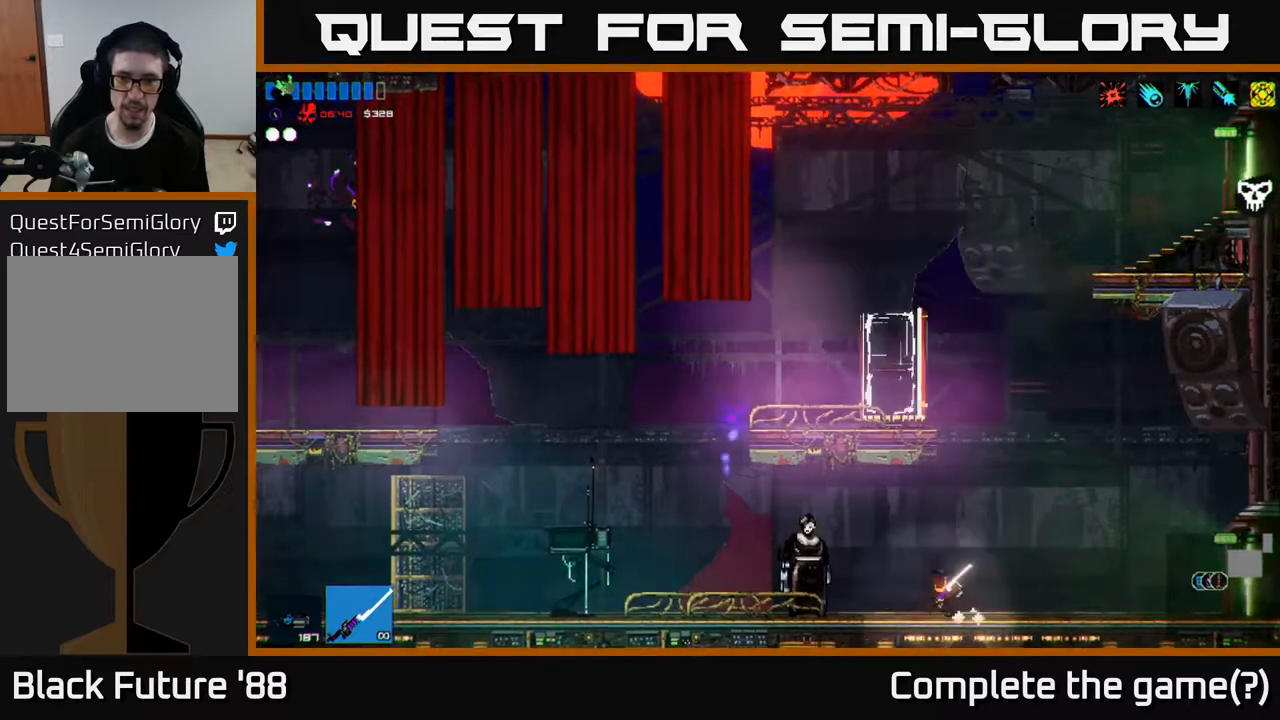
{"buttons": [], "left_stick": "center", "right_stick": "center", "events": [[267, "right_stick", "center"], [350, "left_stick", "center"]]}
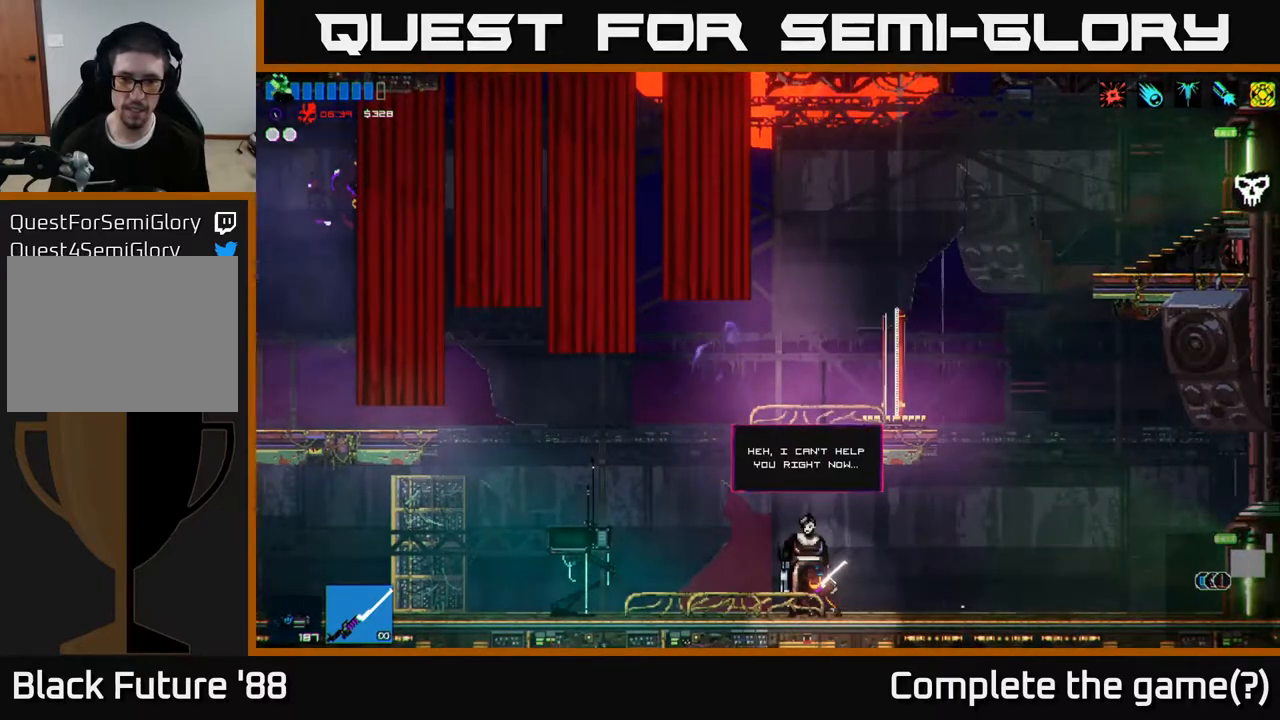
{"buttons": [], "left_stick": "center", "right_stick": "center", "events": []}
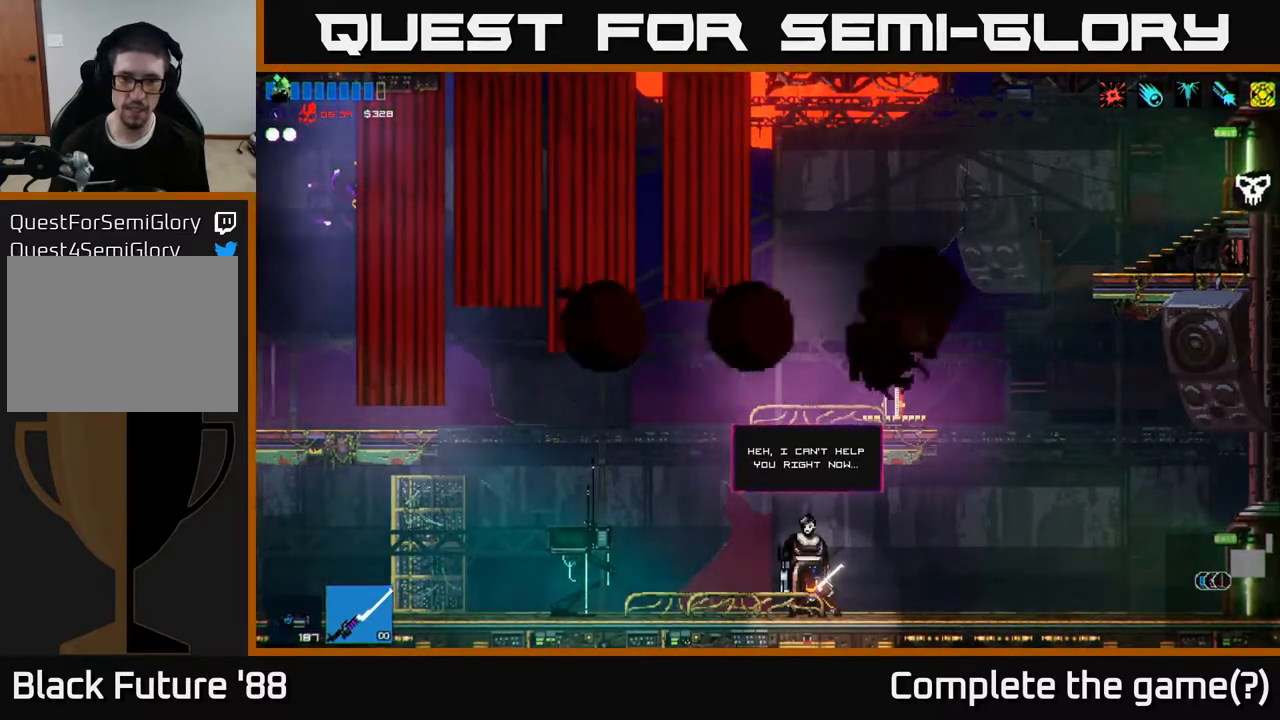
{"buttons": [], "left_stick": "center", "right_stick": "center", "events": []}
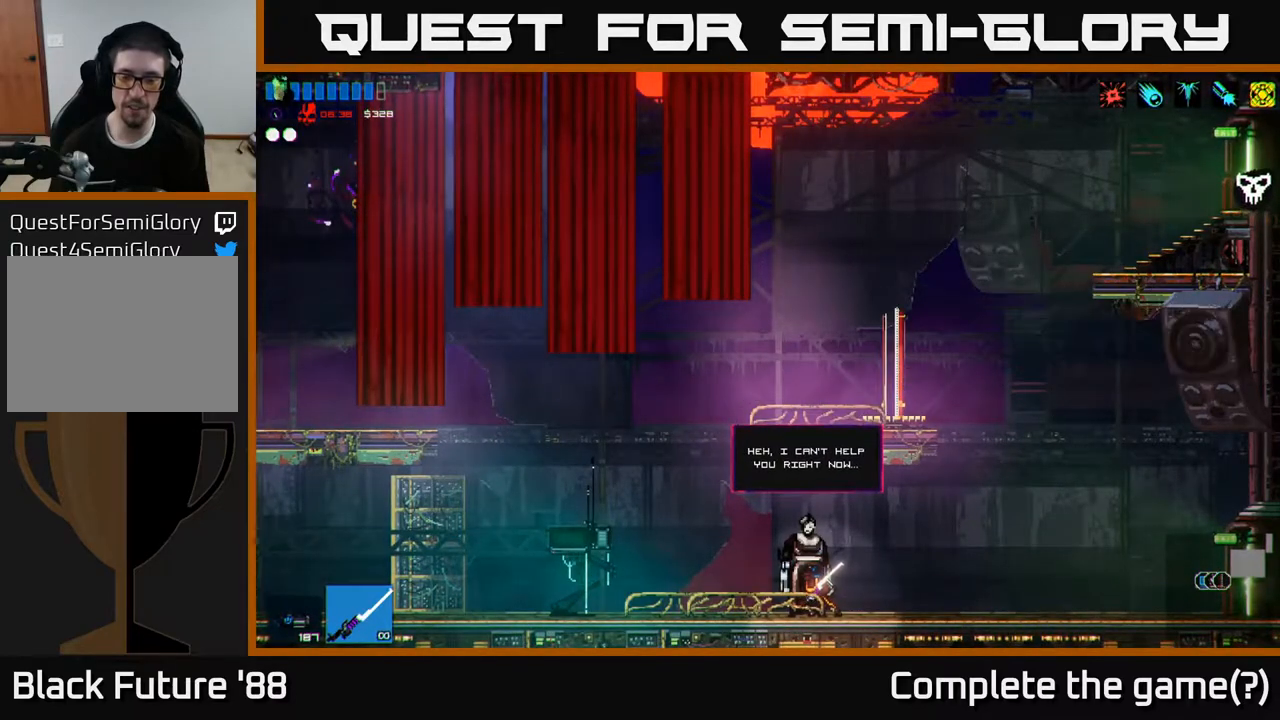
{"buttons": [], "left_stick": "left", "right_stick": "center", "events": [[83, "Y", "down"], [167, "Y", "up"], [317, "left_stick", "left"]]}
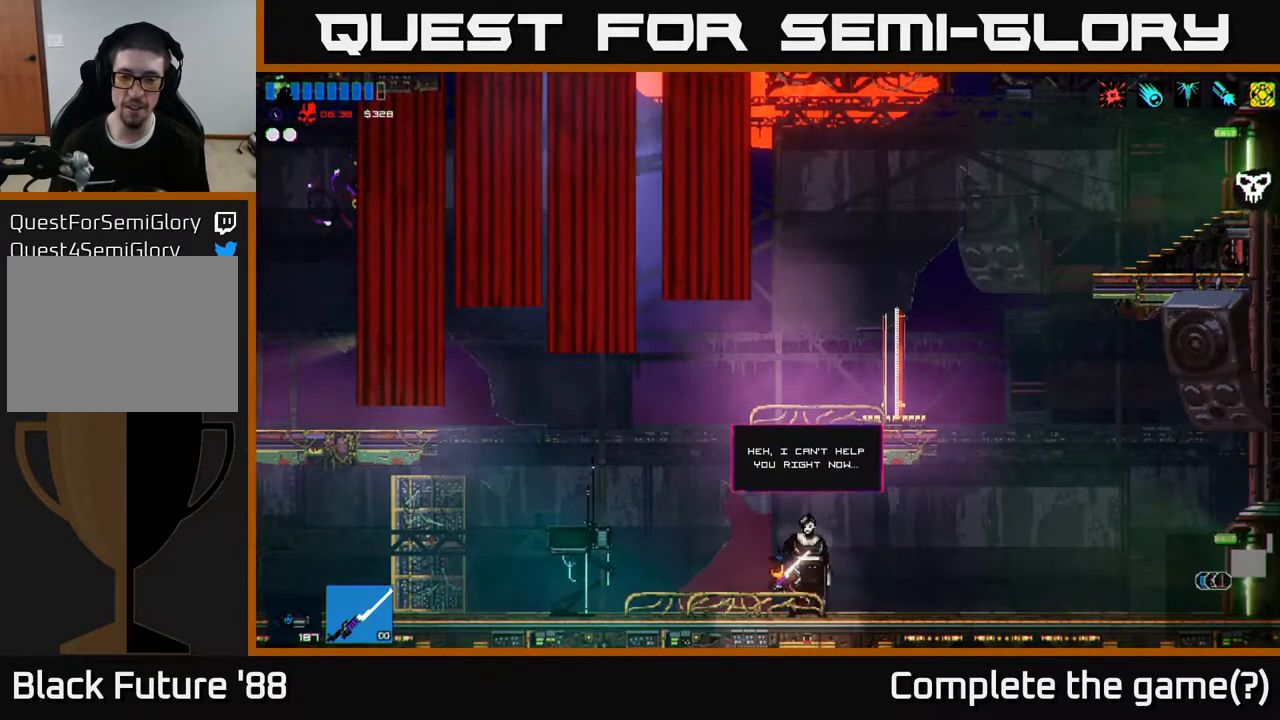
{"buttons": ["A"], "left_stick": "right", "right_stick": "right", "events": [[67, "right_stick", "right"], [233, "A", "down"], [367, "left_stick", "center"], [383, "A", "up"], [467, "left_stick", "right"], [500, "A", "down"]]}
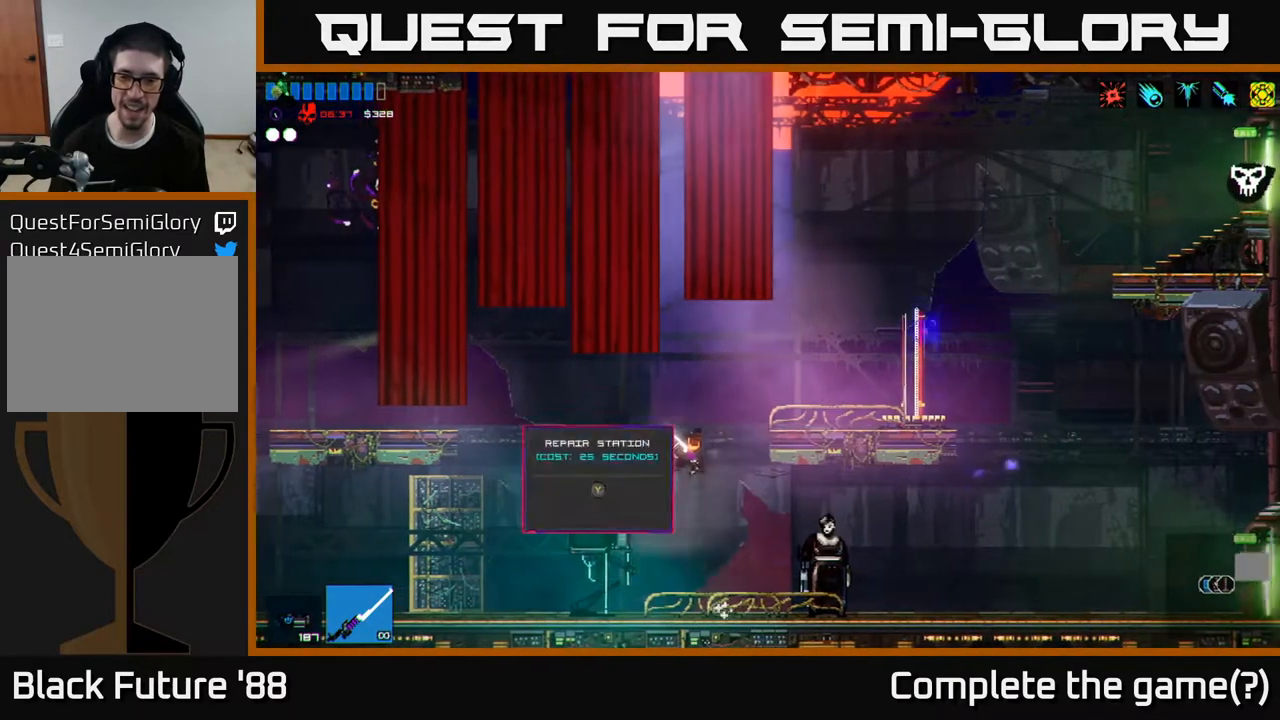
{"buttons": [], "left_stick": "left", "right_stick": "right", "events": [[100, "A", "up"], [450, "left_stick", "center"], [500, "left_stick", "left"]]}
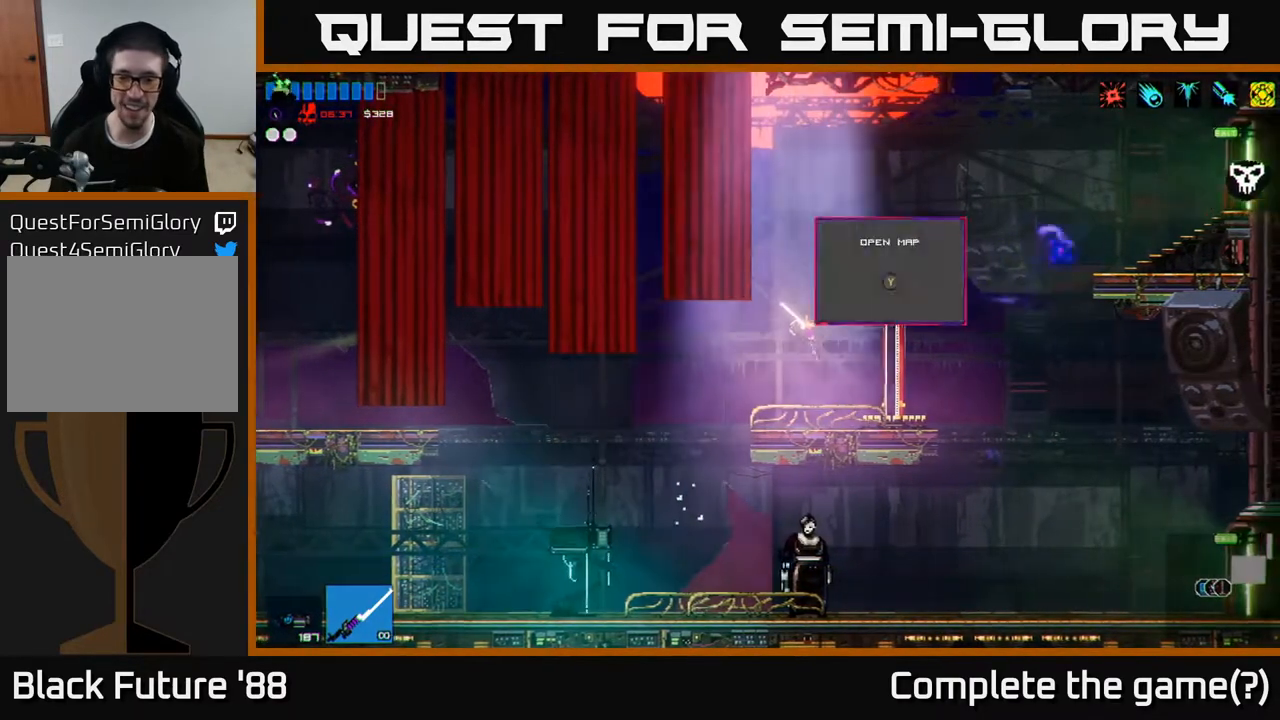
{"buttons": [], "left_stick": "left", "right_stick": "right", "events": []}
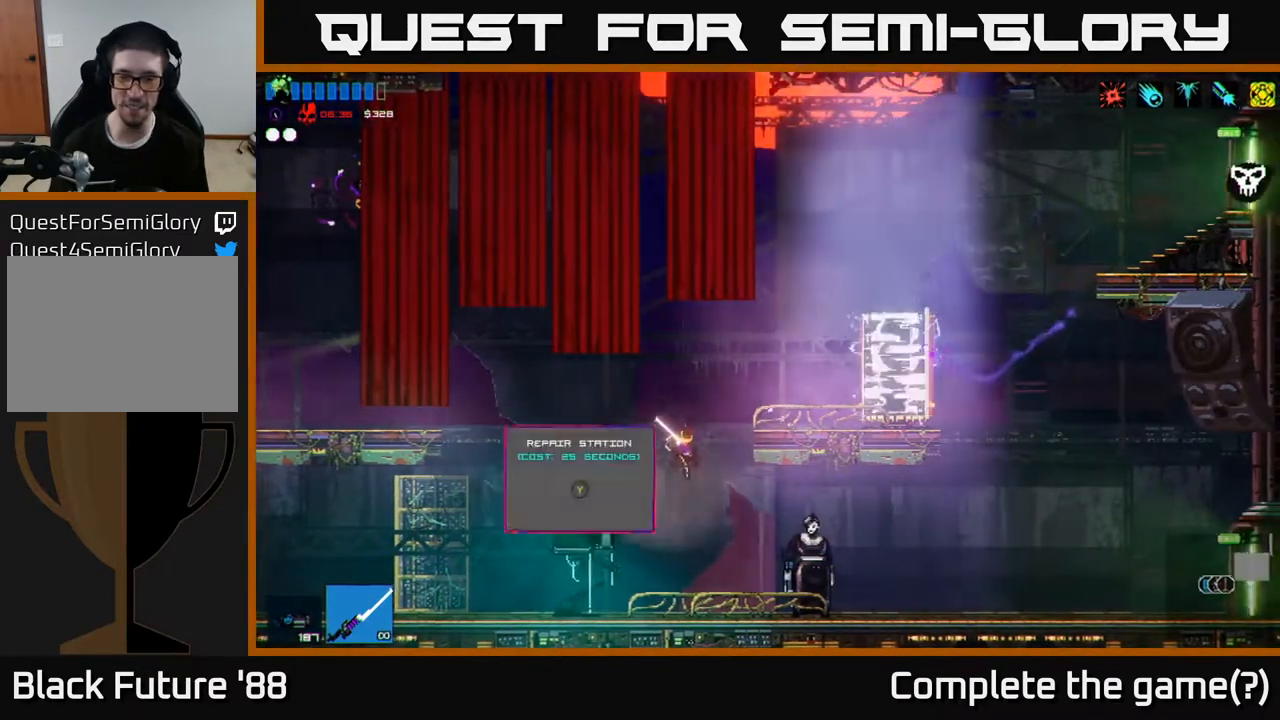
{"buttons": [], "left_stick": "left", "right_stick": "left", "events": [[133, "right_stick", "center"], [300, "right_stick", "up-left"], [367, "right_stick", "left"]]}
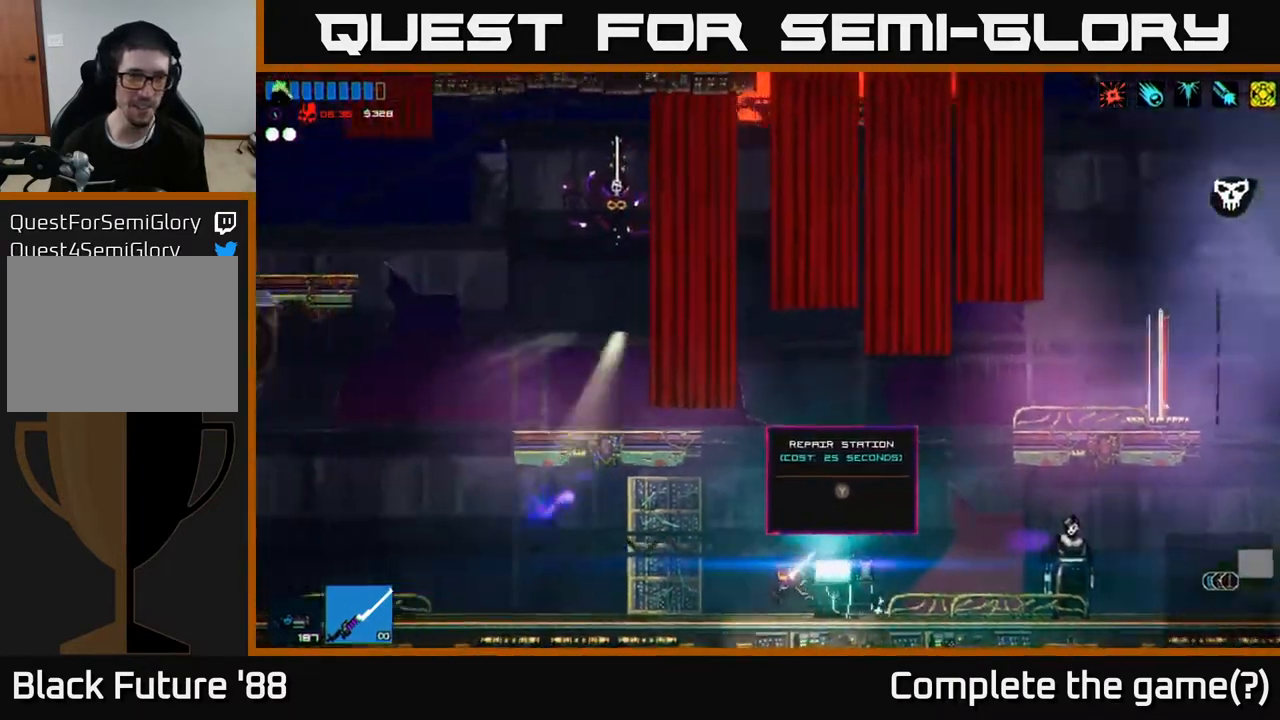
{"buttons": [], "left_stick": "left", "right_stick": "up-left", "events": [[267, "right_stick", "up-left"]]}
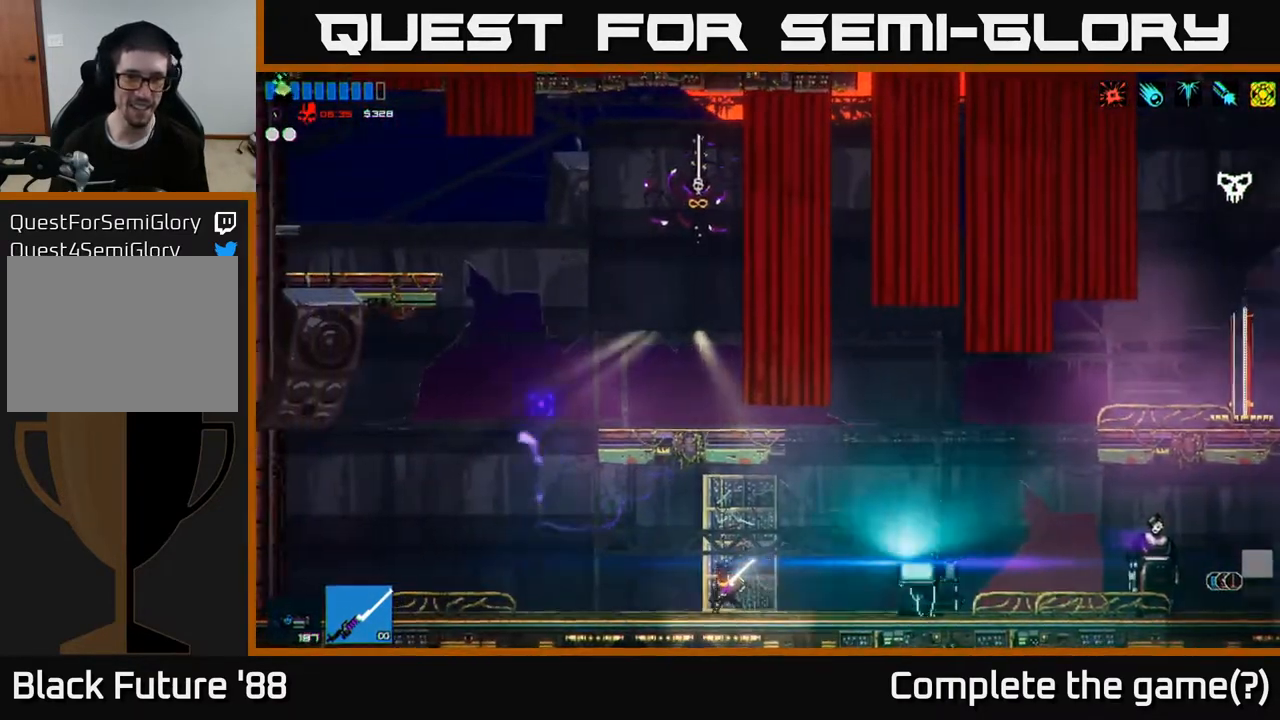
{"buttons": [], "left_stick": "left", "right_stick": "up-left", "events": [[283, "A", "down"], [450, "A", "up"]]}
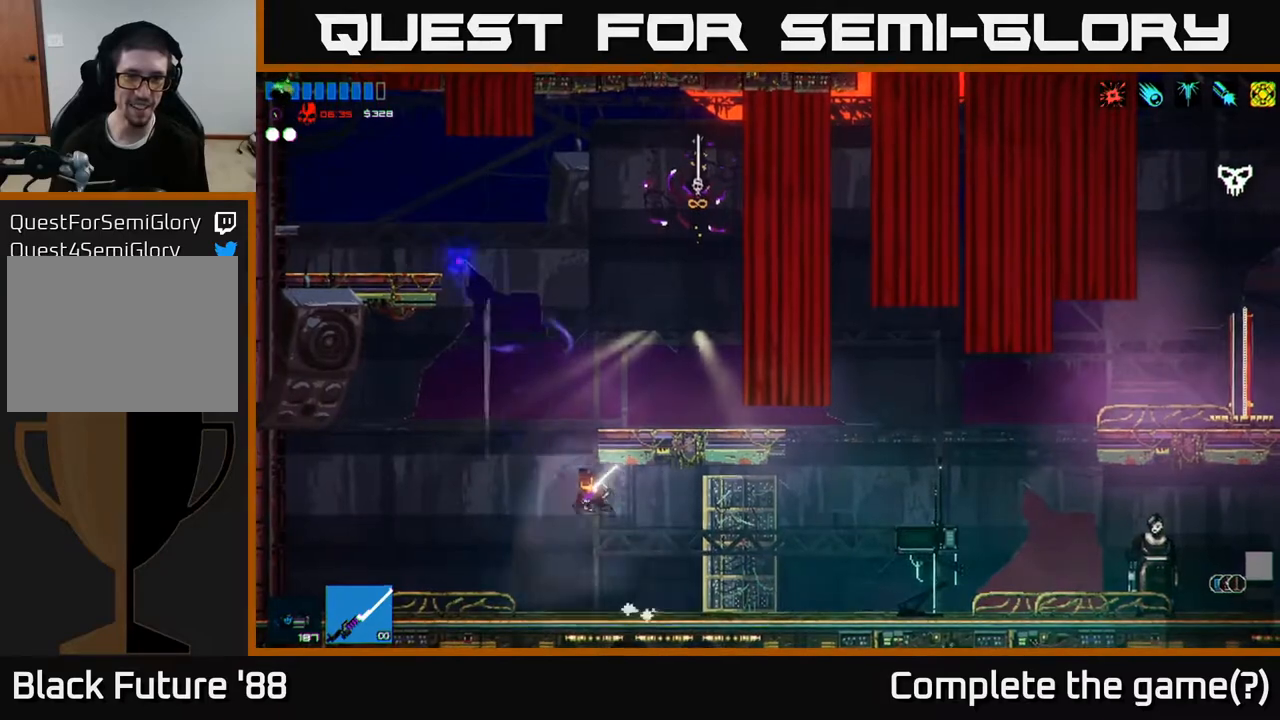
{"buttons": [], "left_stick": "right", "right_stick": "up-right", "events": [[17, "left_stick", "center"], [83, "left_stick", "right"], [83, "right_stick", "up"], [217, "right_stick", "up-right"]]}
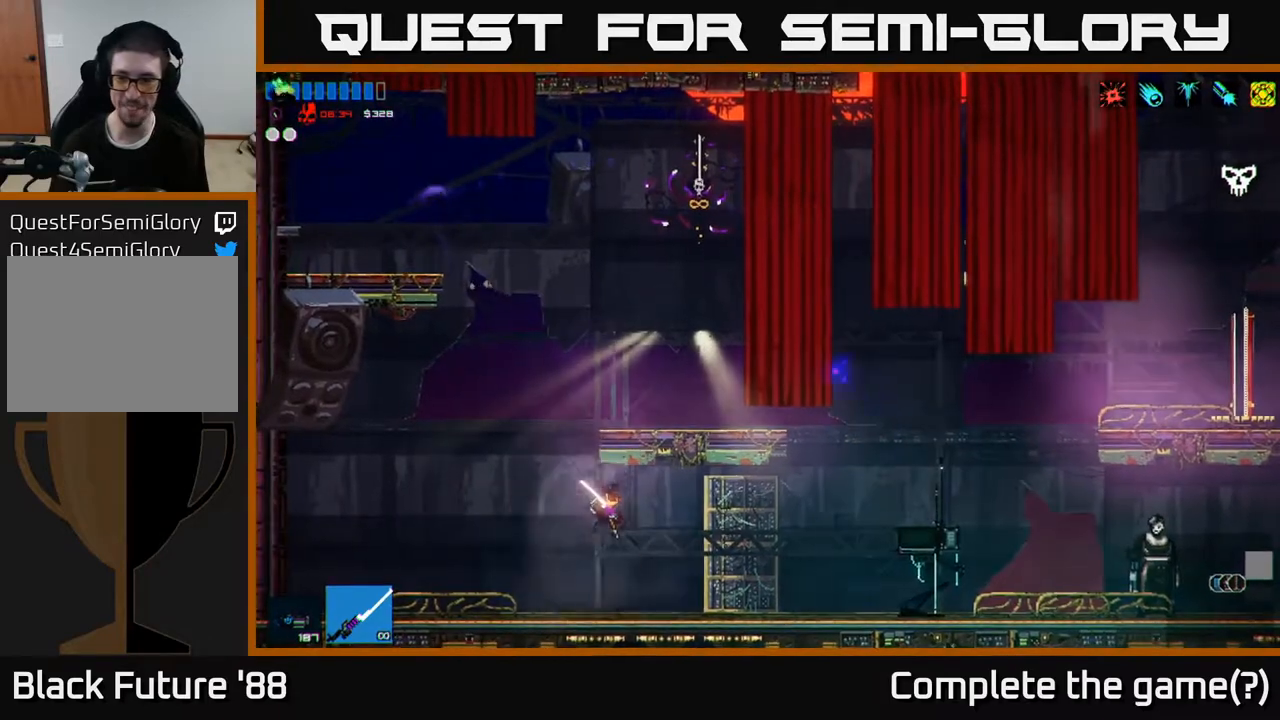
{"buttons": ["L1"], "left_stick": "right", "right_stick": "up-right", "events": [[233, "L1", "down"], [317, "L1", "up"], [483, "L1", "down"]]}
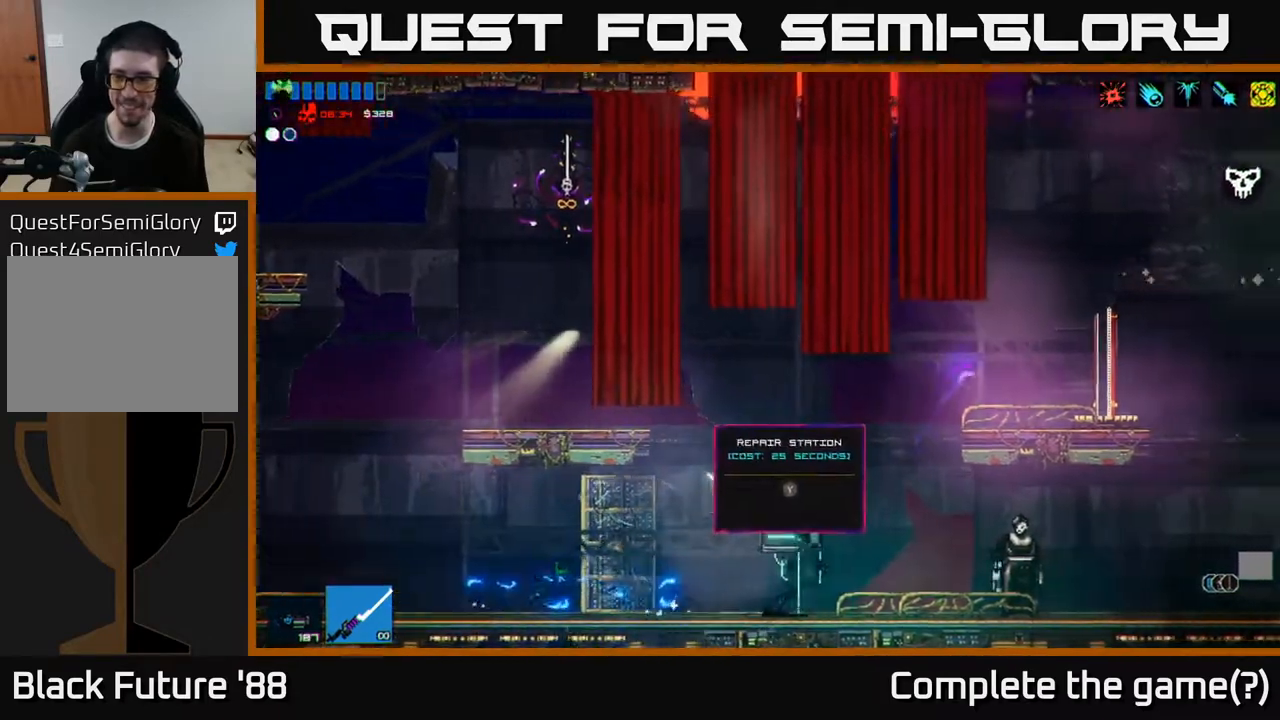
{"buttons": [], "left_stick": "right", "right_stick": "up-right", "events": [[50, "L1", "up"]]}
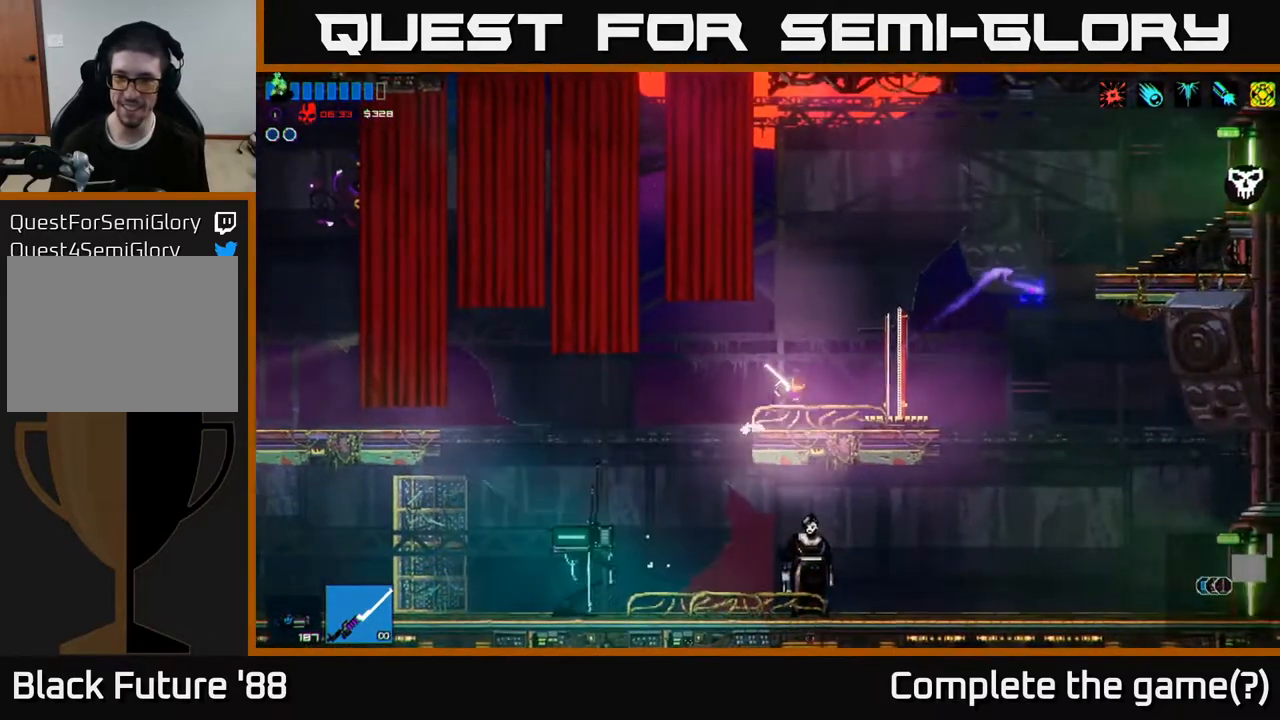
{"buttons": [], "left_stick": "right", "right_stick": "center", "events": [[333, "left_stick", "center"], [383, "right_stick", "center"], [500, "left_stick", "right"]]}